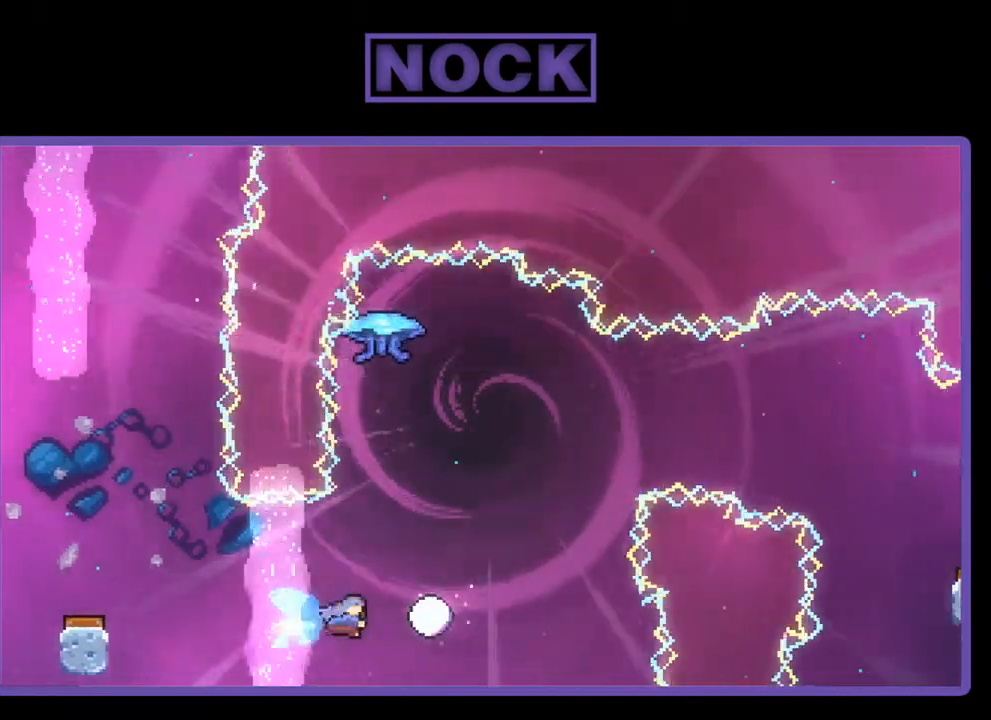
Gameplay with a controller (PlayStation layout); each line is a JSON object with the inputs held at the frame after it. "events" lists button and stick changes between this image and that frame as [ms after this image, input, new state], when the widget could be followed in between. Not read: left_stick.
{"buttons": ["R2"], "right_stick": "center", "events": [[117, "CIRCLE", "up"], [117, "DPAD_RIGHT", "up"]]}
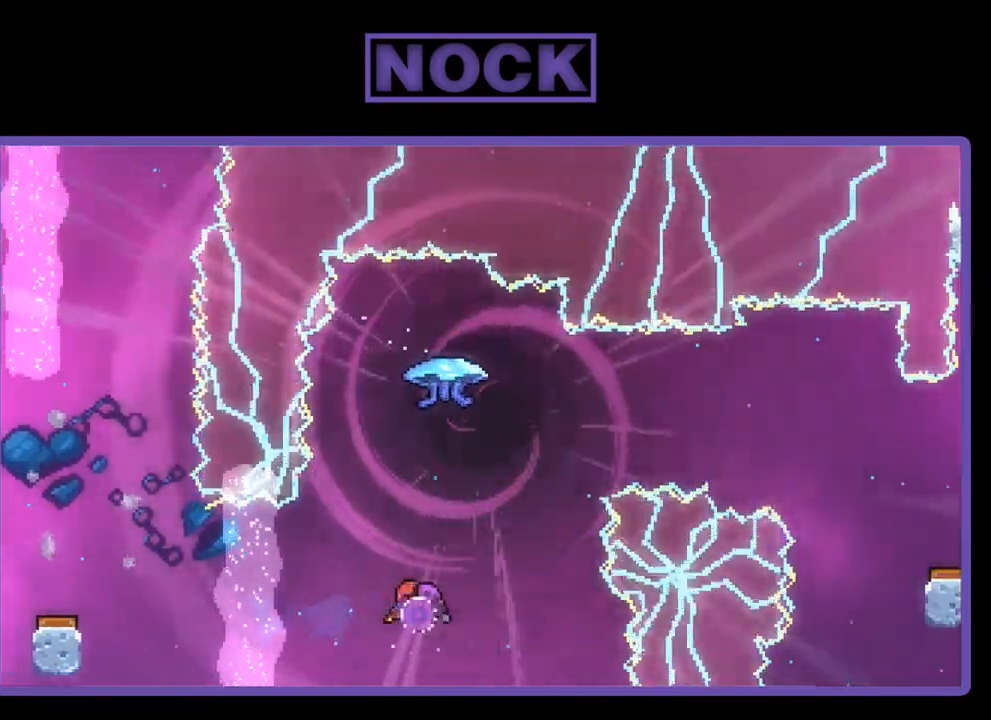
{"buttons": [], "right_stick": "center", "events": [[83, "R2", "up"]]}
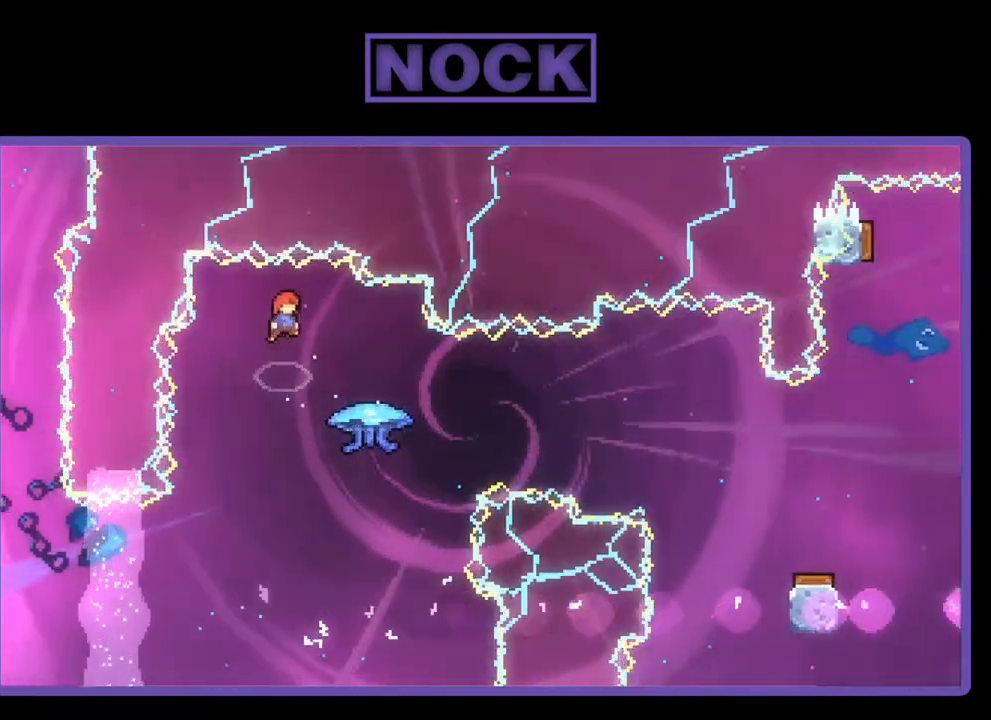
{"buttons": ["CIRCLE", "R2", "DPAD_RIGHT"], "right_stick": "center", "events": [[217, "DPAD_RIGHT", "down"], [333, "R2", "down"], [450, "CIRCLE", "down"]]}
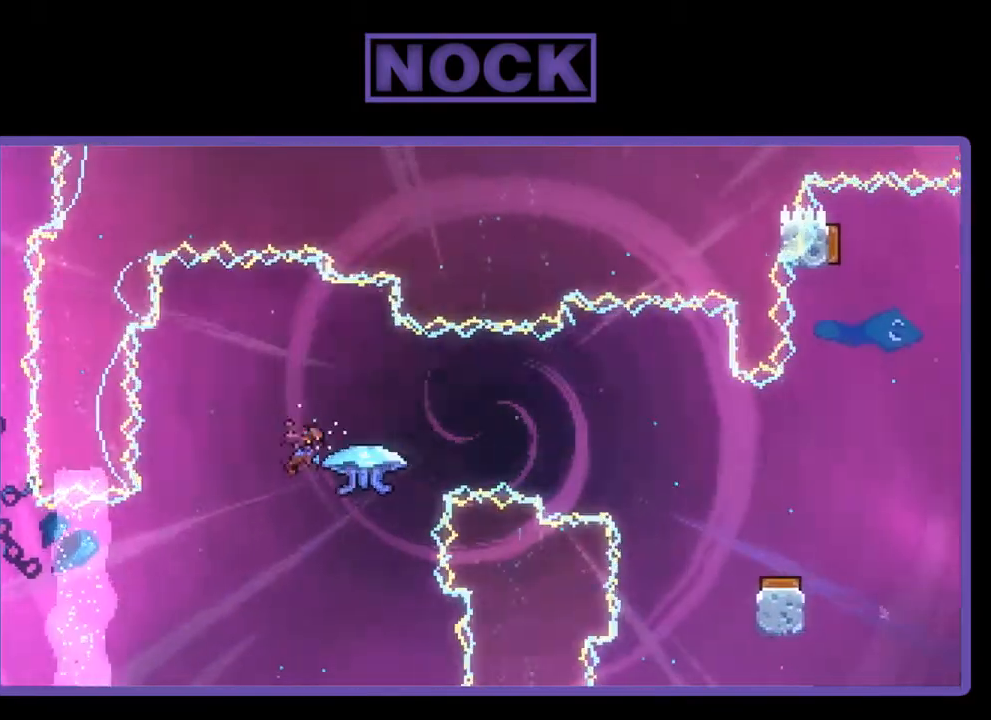
{"buttons": ["R2", "DPAD_RIGHT"], "right_stick": "center", "events": [[200, "CIRCLE", "up"]]}
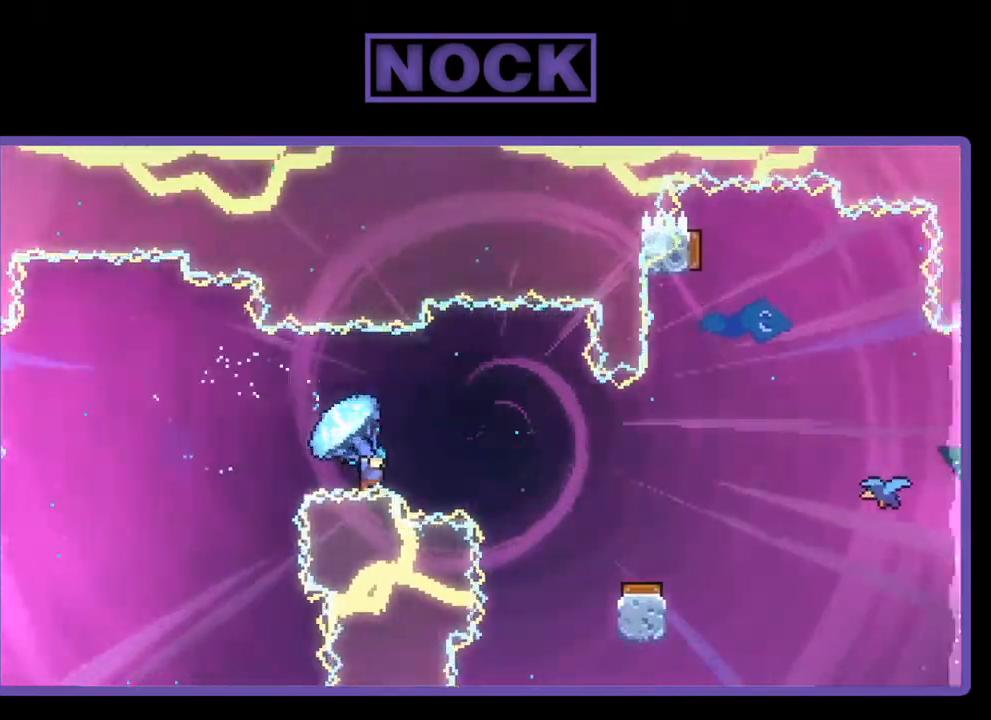
{"buttons": ["R2"], "right_stick": "center", "events": [[200, "DPAD_RIGHT", "up"]]}
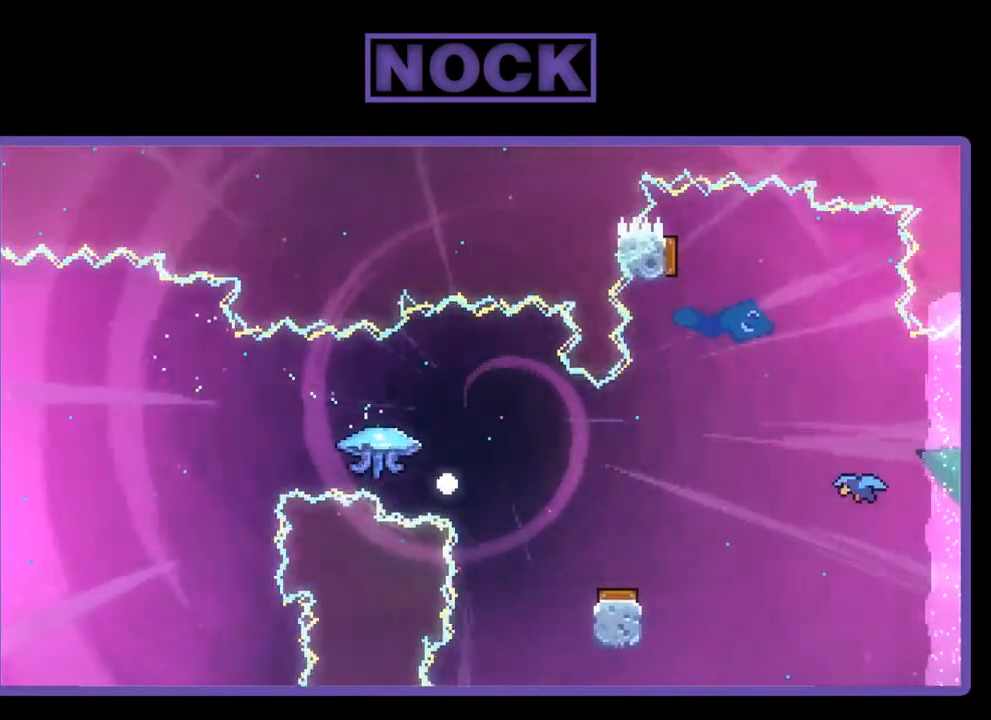
{"buttons": [], "right_stick": "center", "events": [[33, "R2", "up"]]}
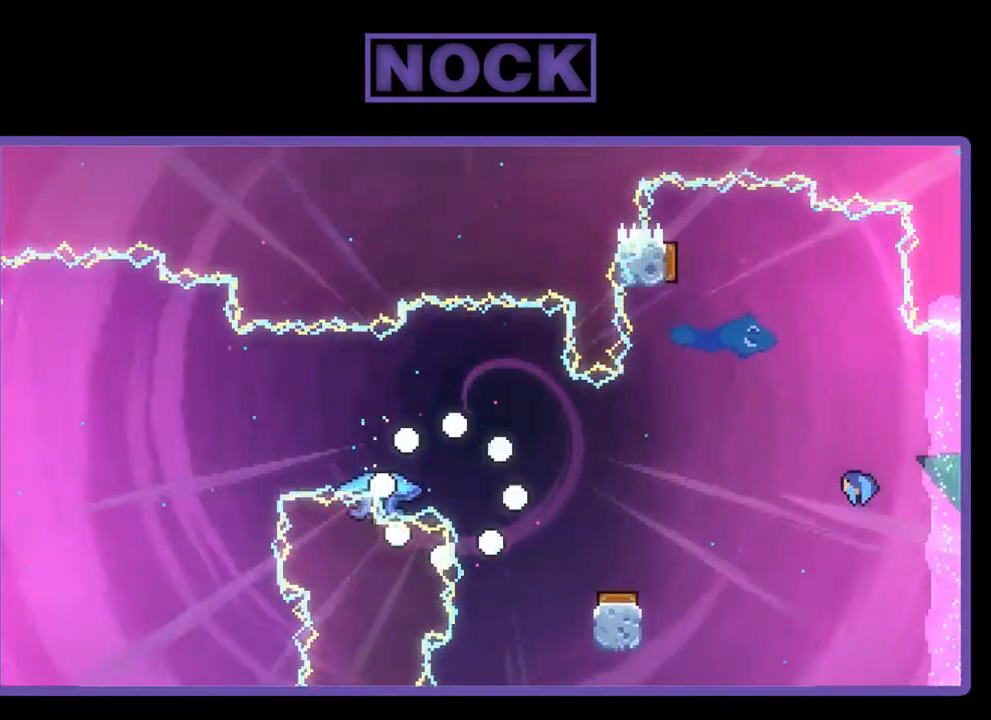
{"buttons": [], "right_stick": "center", "events": []}
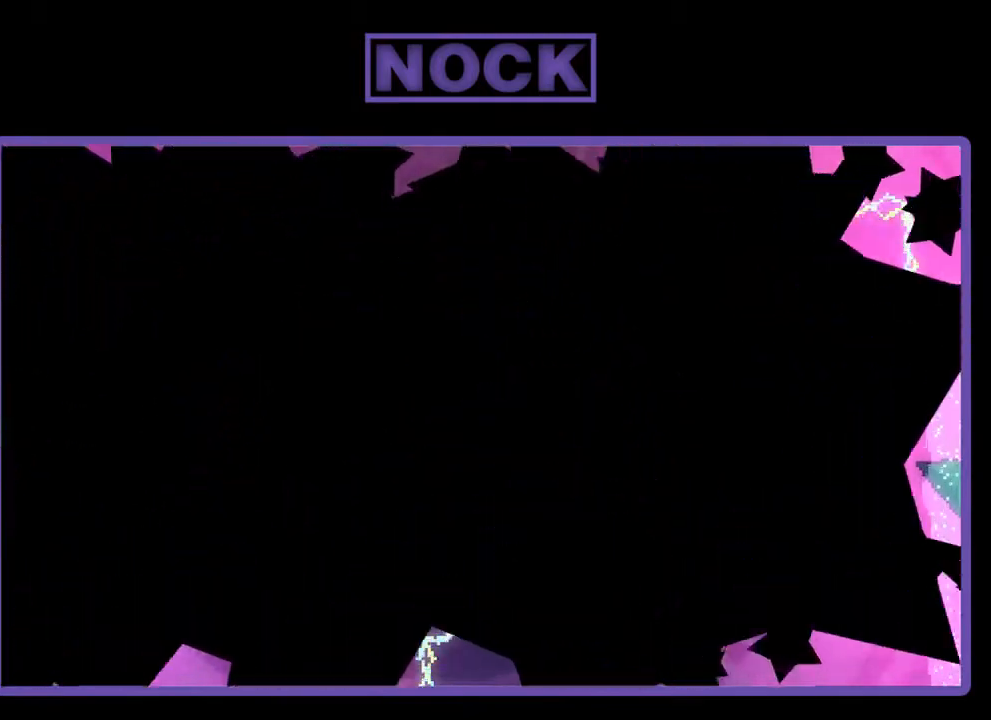
{"buttons": ["DPAD_RIGHT"], "right_stick": "center", "events": [[433, "DPAD_RIGHT", "down"]]}
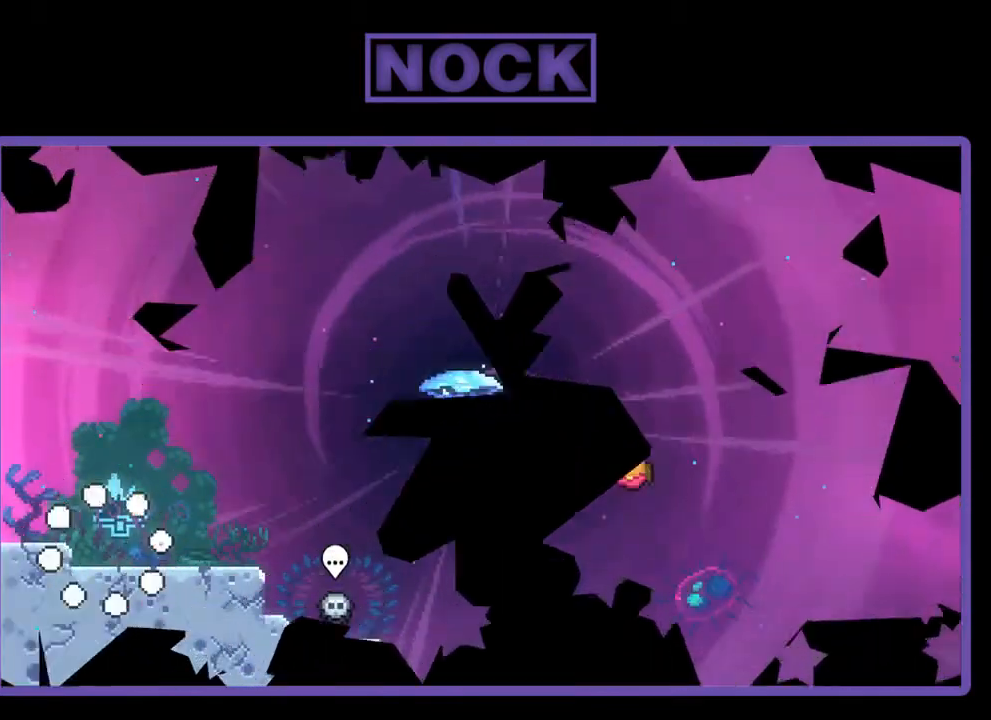
{"buttons": ["R2", "DPAD_RIGHT"], "right_stick": "center", "events": [[167, "R2", "down"]]}
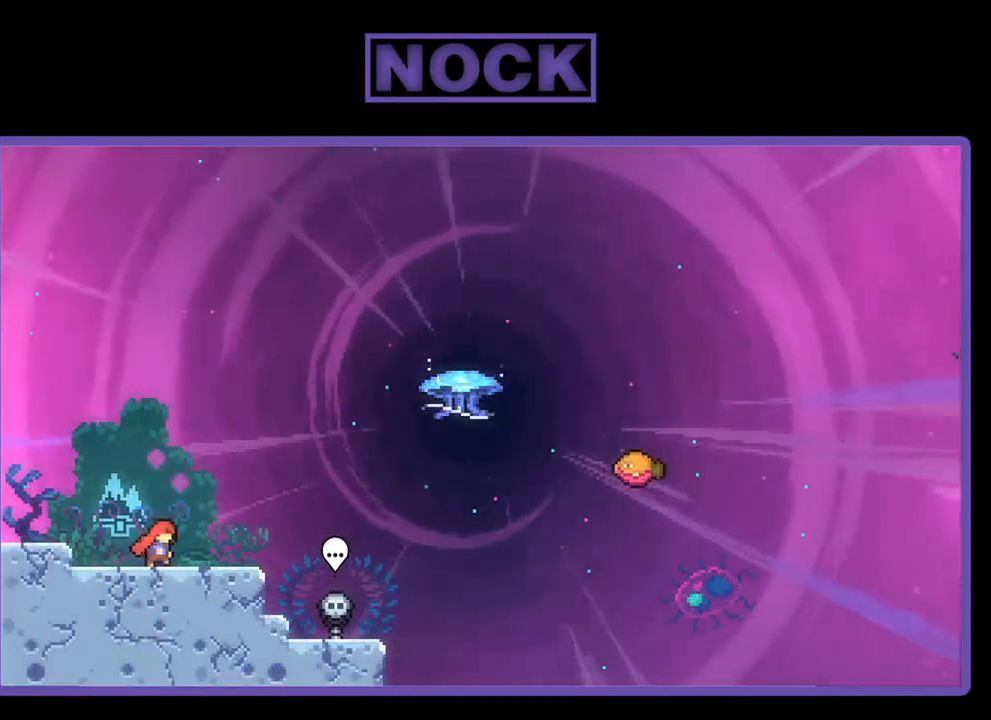
{"buttons": ["CROSS", "R2", "DPAD_RIGHT"], "right_stick": "center", "events": [[350, "CROSS", "down"]]}
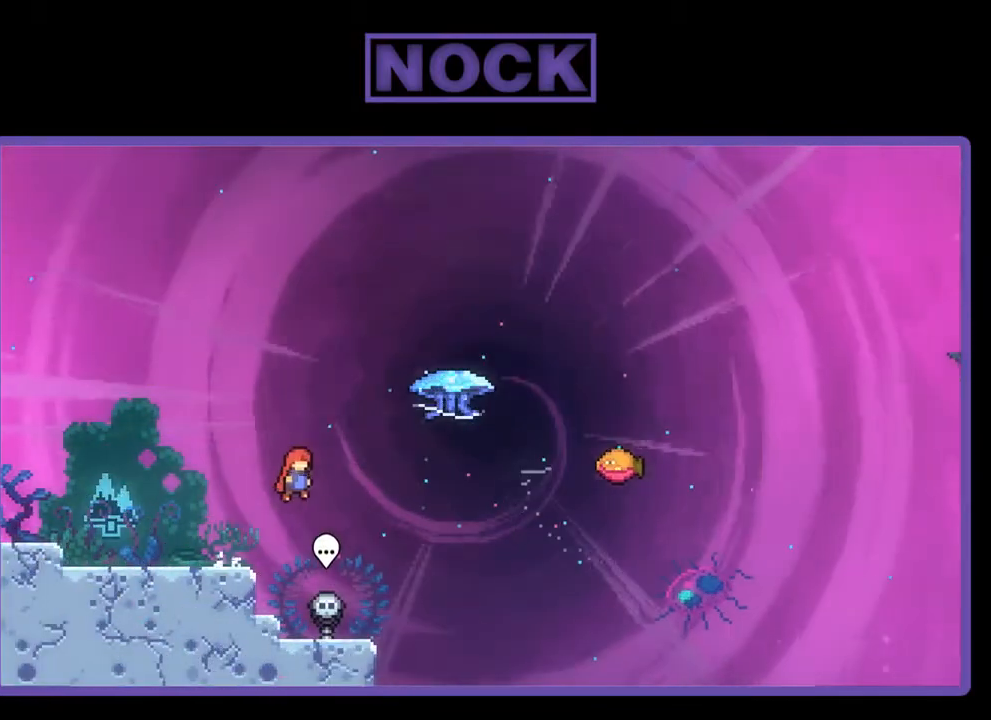
{"buttons": ["R2", "DPAD_UP", "DPAD_RIGHT"], "right_stick": "center", "events": [[67, "CROSS", "up"], [167, "DPAD_UP", "down"], [250, "CIRCLE", "down"], [433, "CIRCLE", "up"]]}
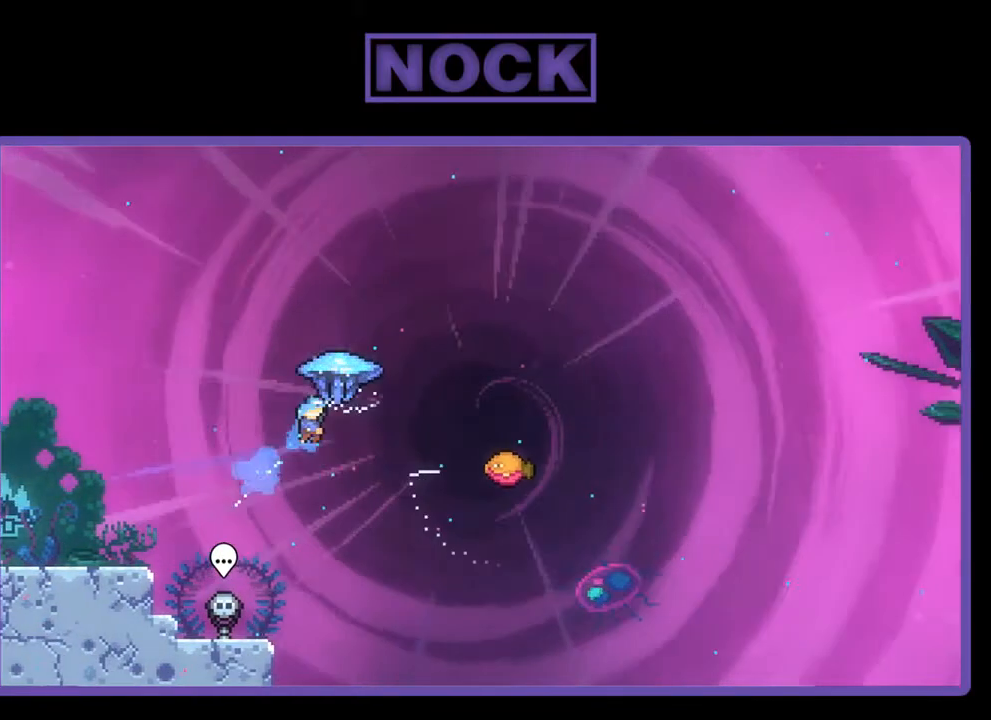
{"buttons": ["R2", "DPAD_RIGHT"], "right_stick": "center", "events": [[233, "DPAD_UP", "up"]]}
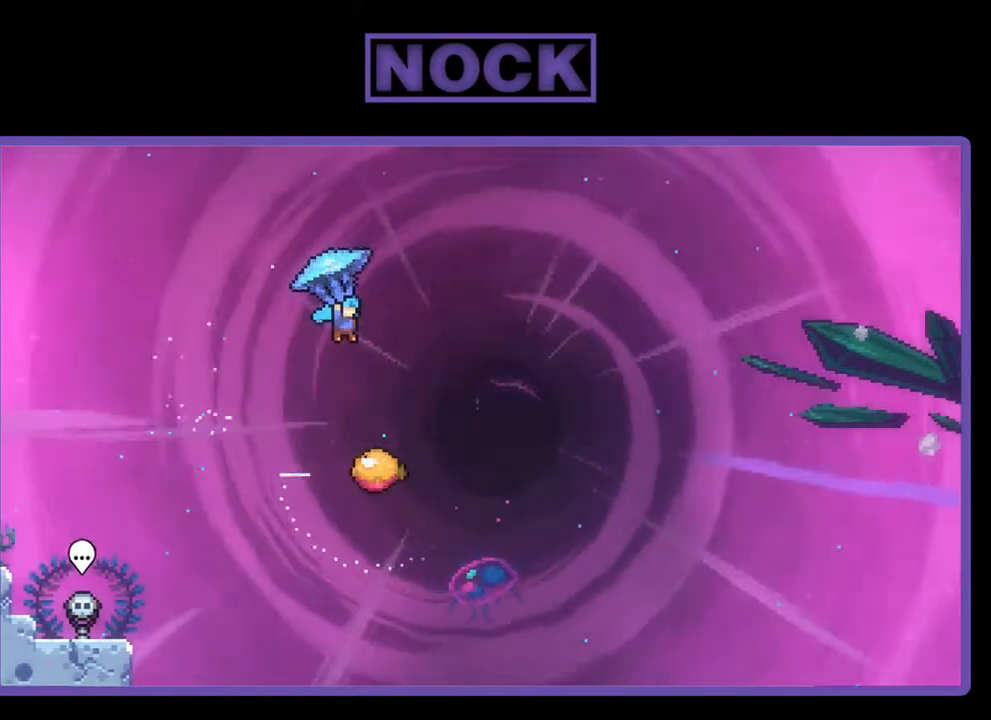
{"buttons": ["R2"], "right_stick": "center", "events": [[200, "DPAD_RIGHT", "up"]]}
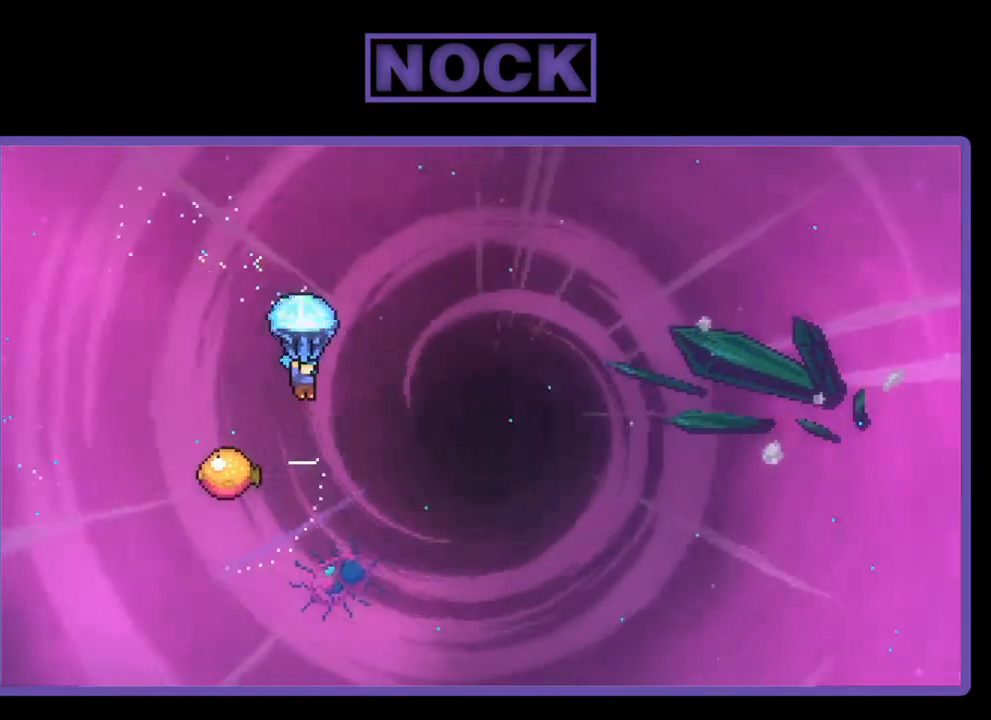
{"buttons": ["R2"], "right_stick": "center", "events": []}
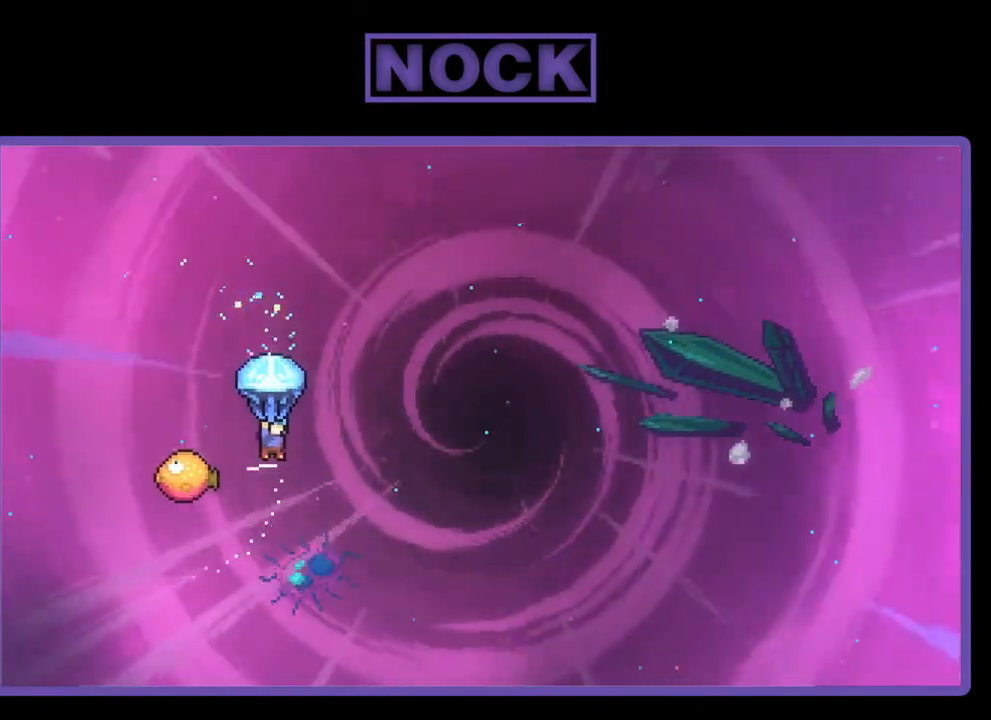
{"buttons": ["R2", "DPAD_RIGHT"], "right_stick": "center", "events": [[133, "DPAD_LEFT", "down"], [367, "DPAD_LEFT", "up"], [467, "DPAD_RIGHT", "down"]]}
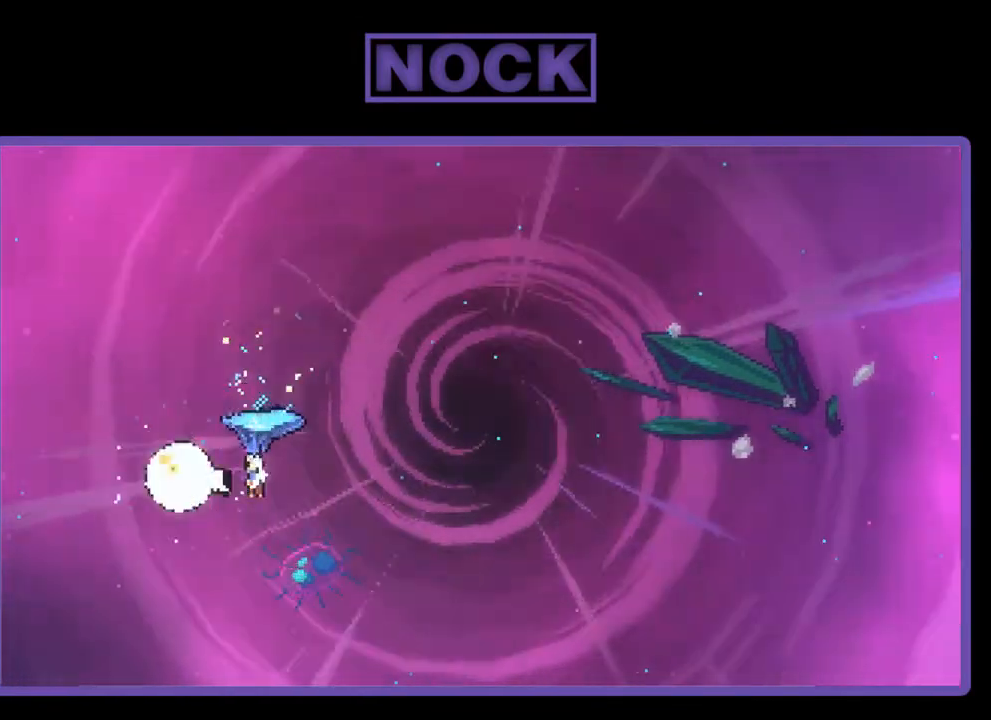
{"buttons": ["R2", "DPAD_RIGHT"], "right_stick": "center", "events": []}
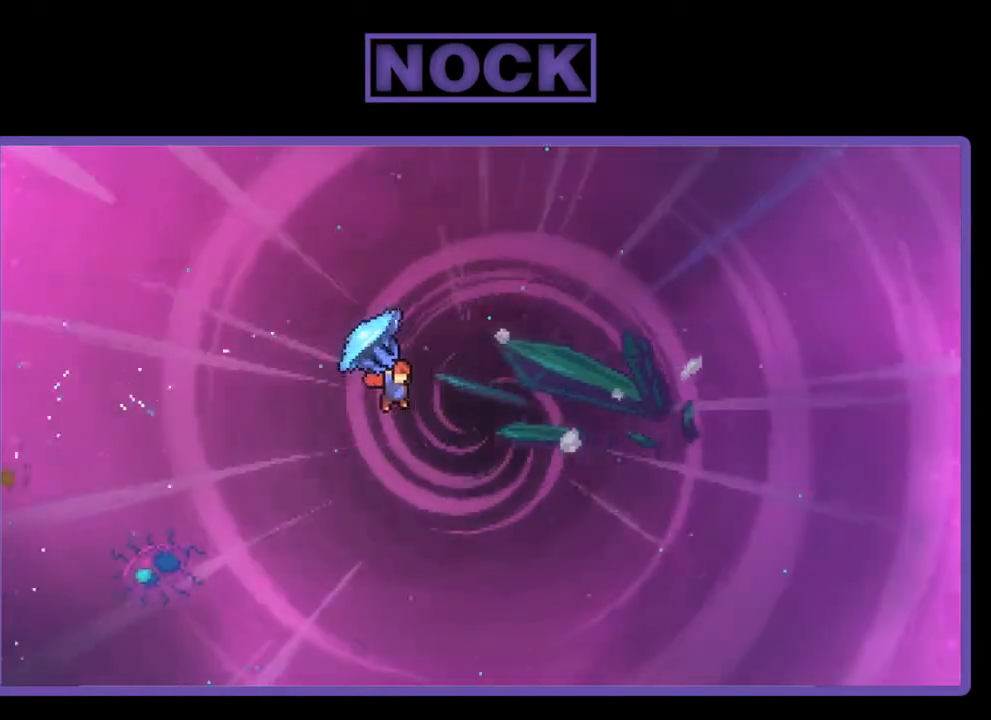
{"buttons": ["R2", "DPAD_UP", "DPAD_RIGHT"], "right_stick": "center", "events": [[467, "DPAD_UP", "down"]]}
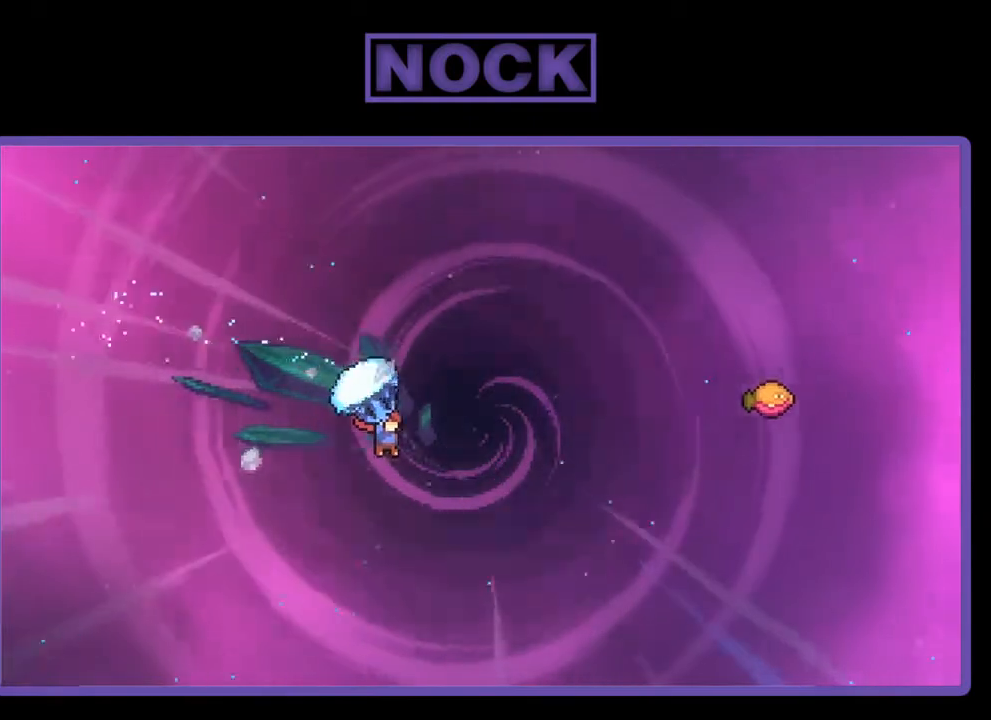
{"buttons": ["CIRCLE", "R2", "DPAD_UP", "DPAD_RIGHT"], "right_stick": "center", "events": [[67, "R2", "up"], [100, "DPAD_RIGHT", "up"], [250, "DPAD_RIGHT", "down"], [250, "R2", "down"], [283, "CIRCLE", "down"]]}
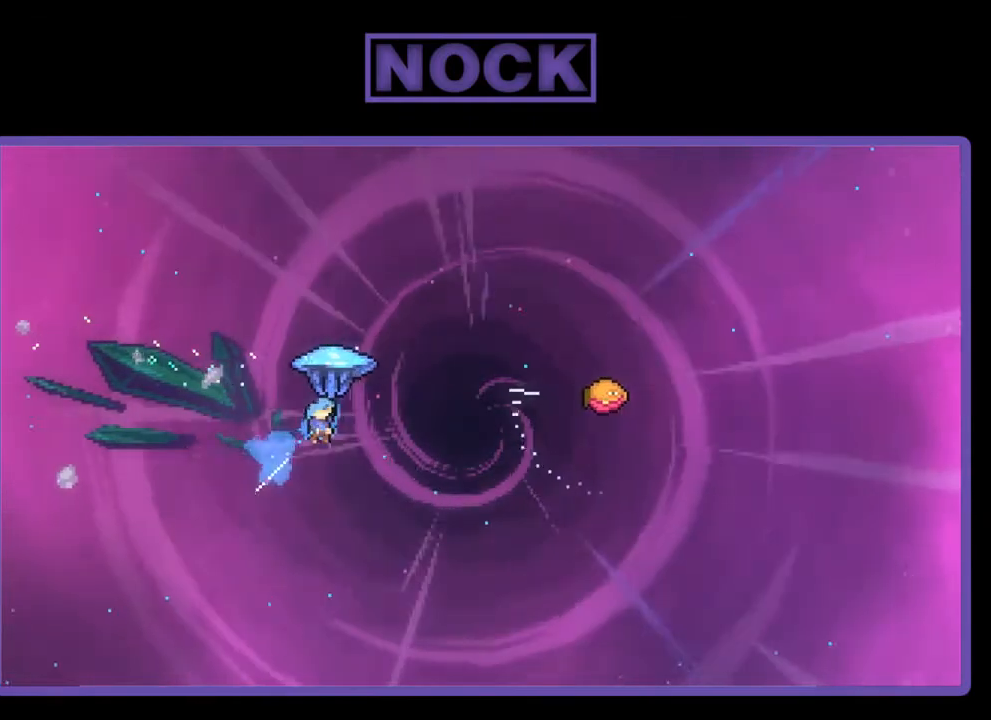
{"buttons": ["R2", "DPAD_RIGHT"], "right_stick": "center", "events": [[233, "CIRCLE", "up"], [367, "DPAD_UP", "up"]]}
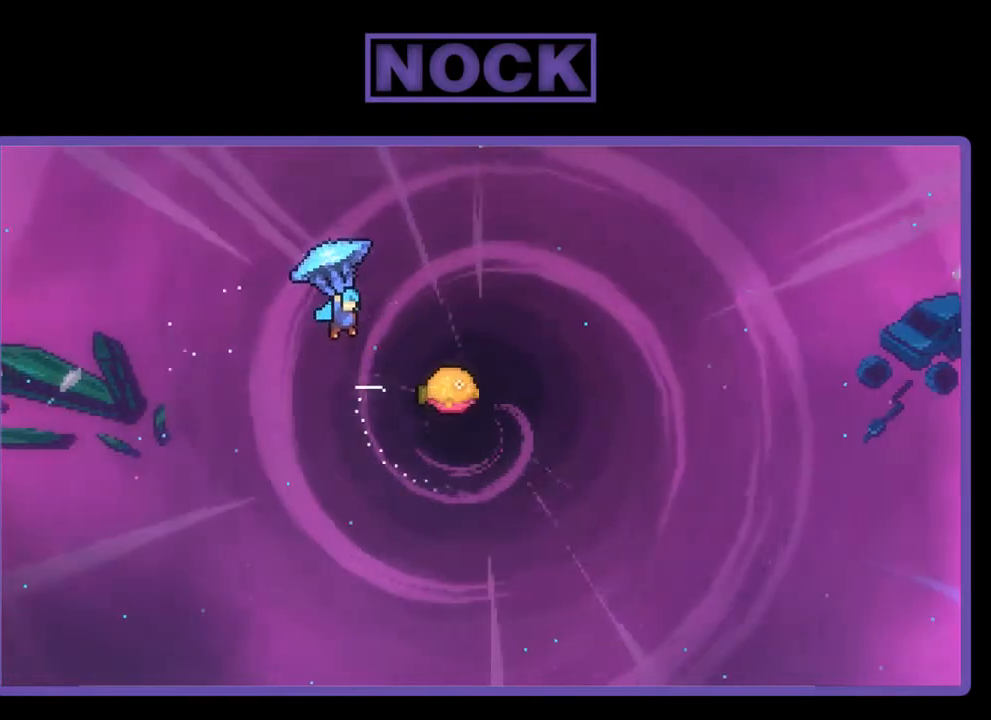
{"buttons": ["R2"], "right_stick": "center", "events": [[400, "DPAD_RIGHT", "up"]]}
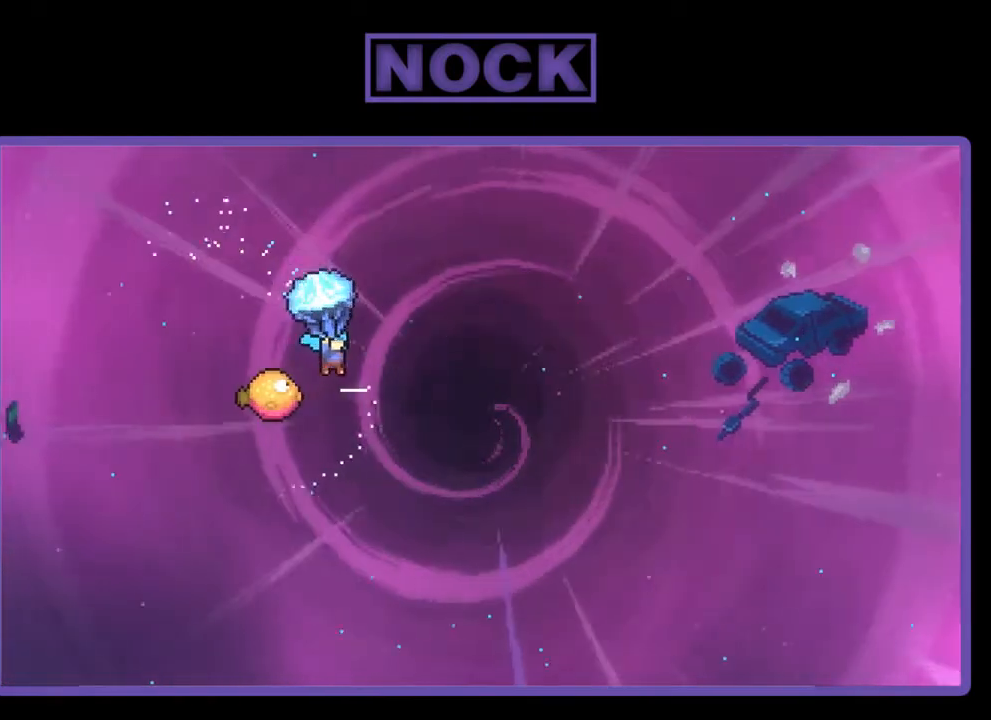
{"buttons": ["R2", "DPAD_RIGHT"], "right_stick": "center", "events": [[167, "DPAD_LEFT", "down"], [400, "DPAD_LEFT", "up"], [467, "DPAD_RIGHT", "down"]]}
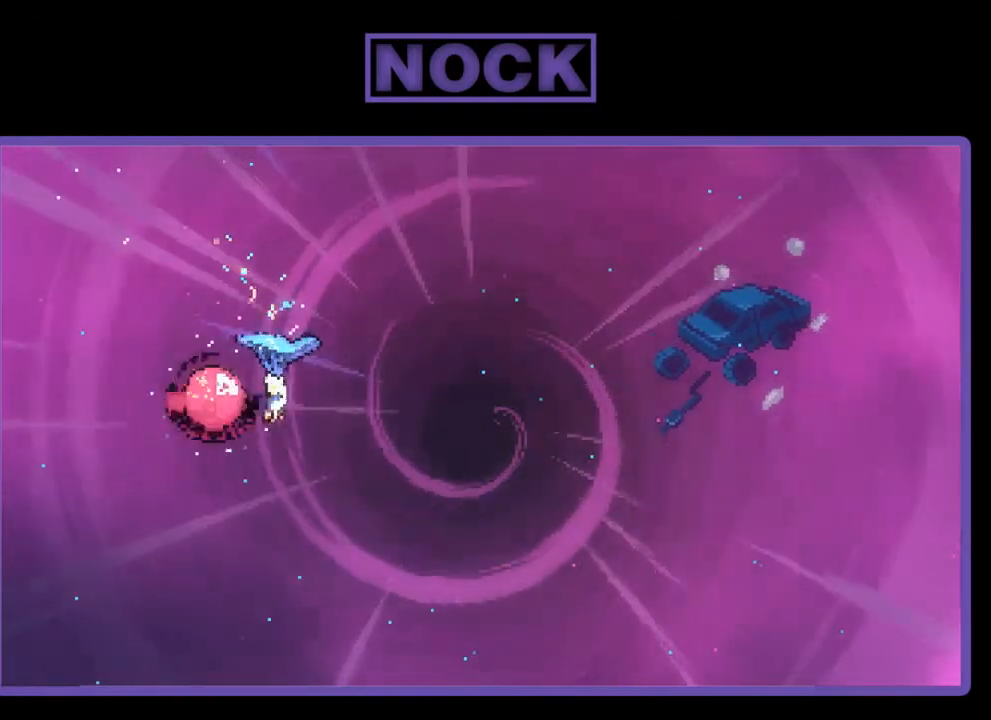
{"buttons": ["R2", "DPAD_RIGHT"], "right_stick": "center", "events": []}
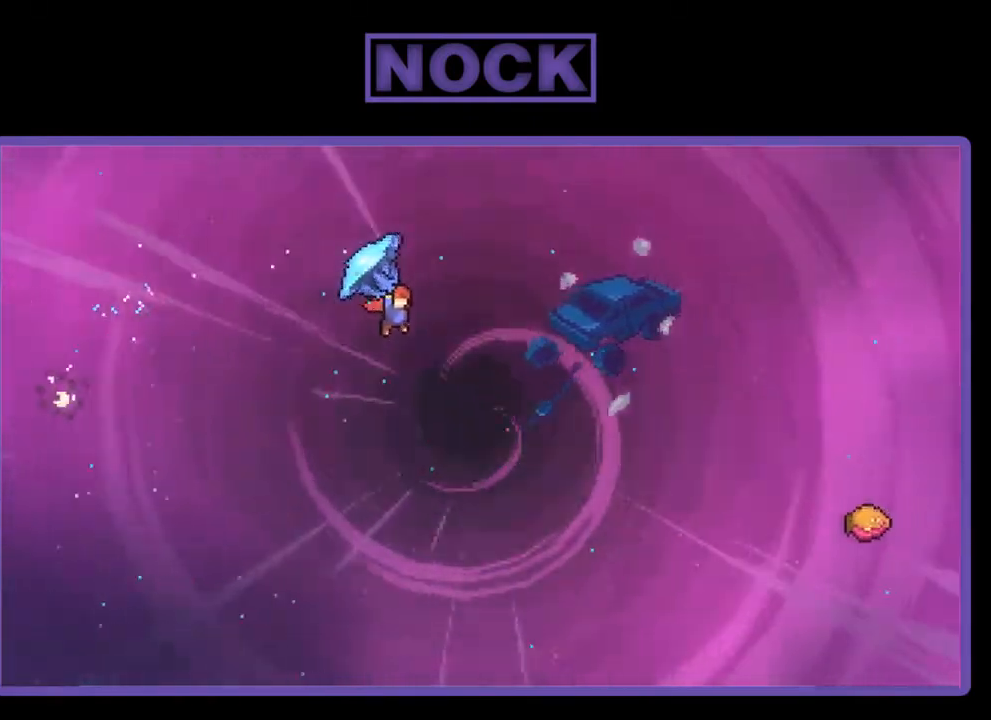
{"buttons": ["R2", "DPAD_UP", "DPAD_RIGHT"], "right_stick": "center", "events": [[367, "DPAD_UP", "down"]]}
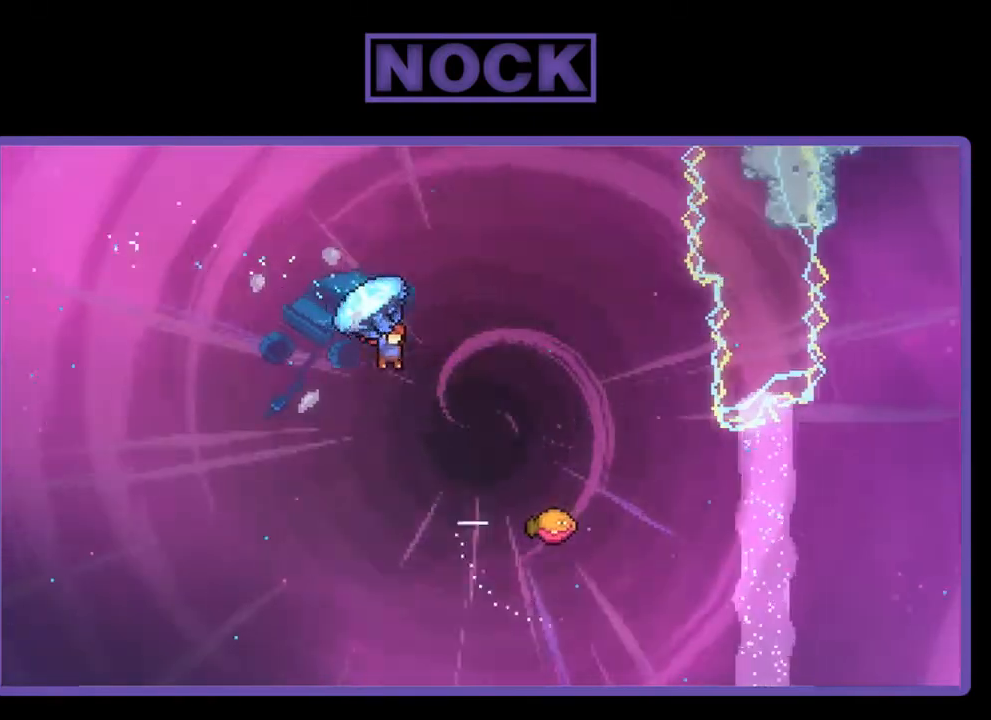
{"buttons": ["R2", "DPAD_UP"], "right_stick": "center", "events": [[167, "DPAD_RIGHT", "up"]]}
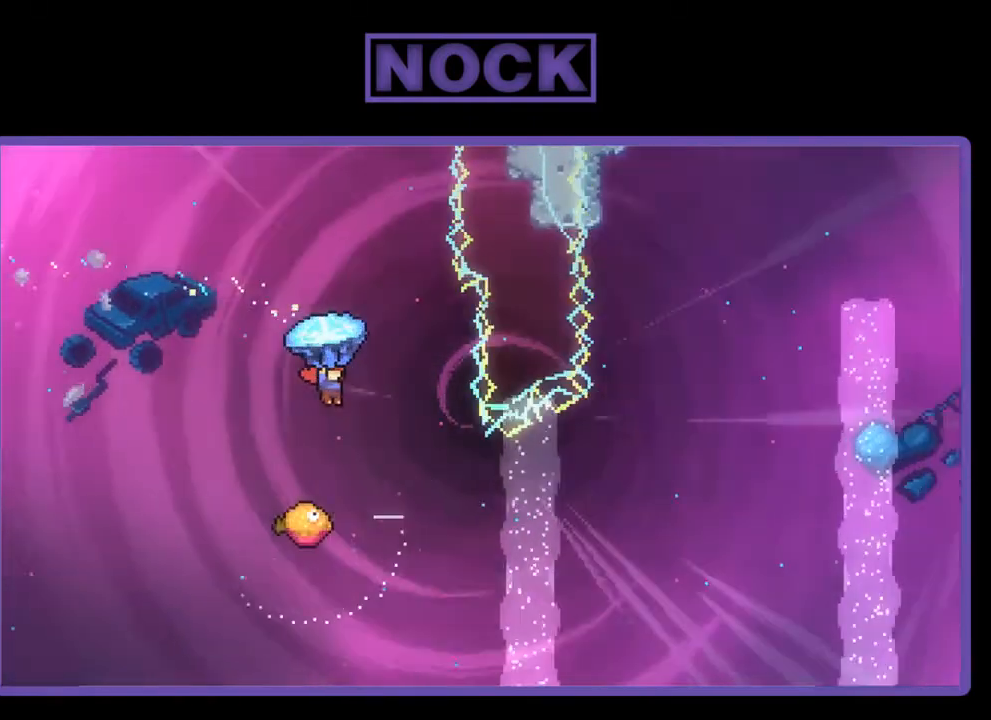
{"buttons": ["R2", "DPAD_RIGHT"], "right_stick": "center", "events": [[167, "DPAD_LEFT", "down"], [333, "DPAD_LEFT", "up"], [367, "DPAD_UP", "up"], [433, "DPAD_RIGHT", "down"]]}
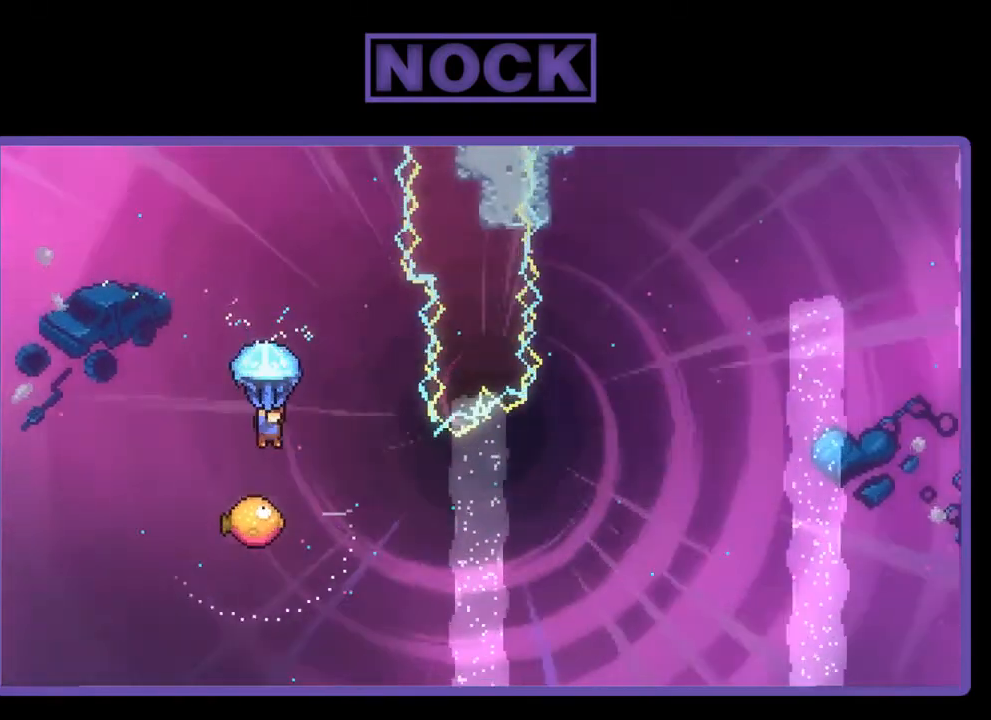
{"buttons": ["R2", "DPAD_UP"], "right_stick": "center", "events": [[233, "DPAD_RIGHT", "up"], [233, "DPAD_UP", "down"]]}